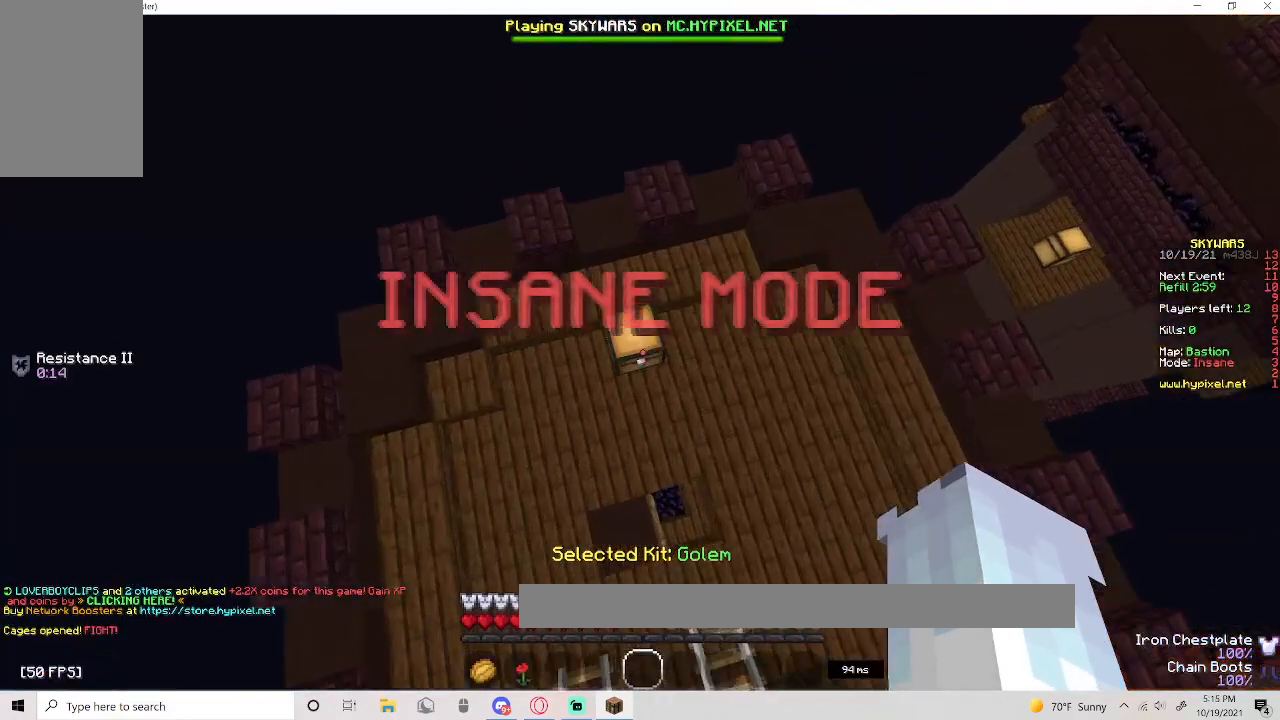
Gameplay with keyboard and mouse; each line is a JSON object with the keys and mouse buttons held at the frame after it. "events" lists presses ("down") and releases ("up") of "a", "d", "s", "space", "w", "mouse_left" and "mouse_right" between this image and that frame as [ms after this image, input, new state], when the widget could be followed in between. "mouse_left", "mouse_right" = the "left", "right" buttons of the "mouse" list. No other keys are recorded. Fast repeated clicks can show as one long hold. Mouse movement is not recorded.
{"keys": [], "mouse": ["right"], "events": [[383, "w", "up"]]}
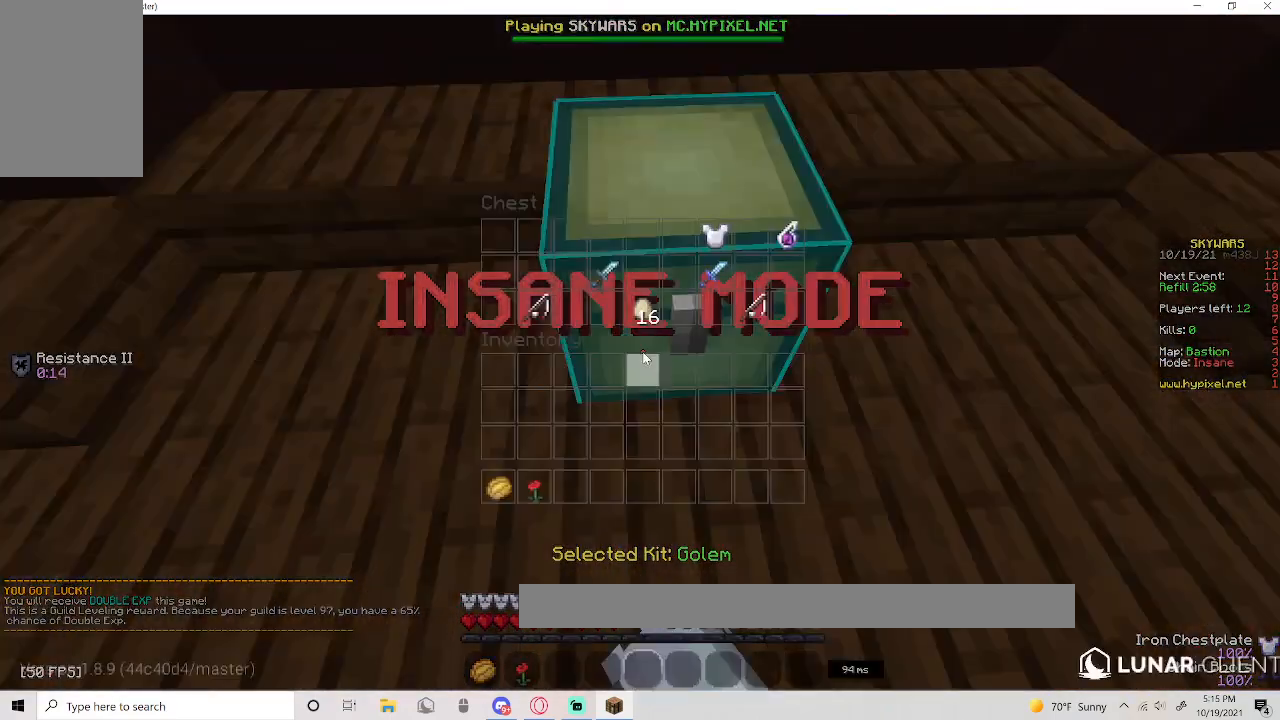
{"keys": [], "mouse": [], "events": [[33, "mouse_right", "up"]]}
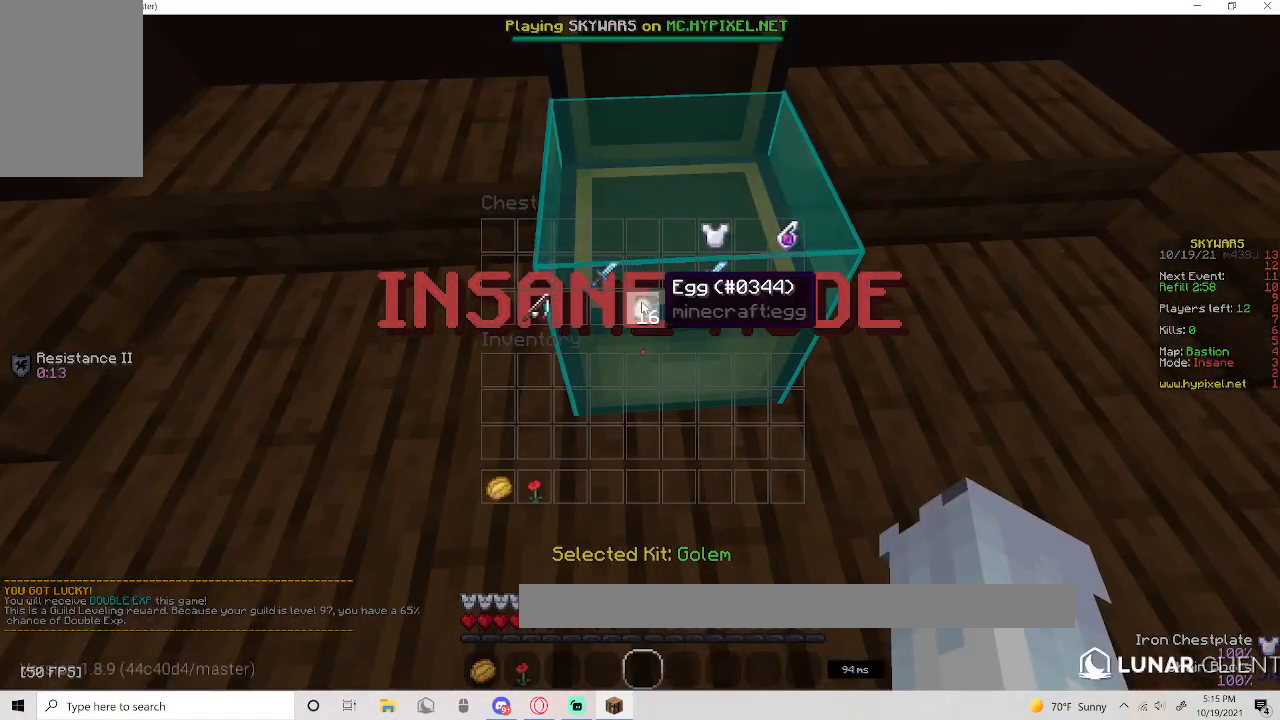
{"keys": [], "mouse": [], "events": []}
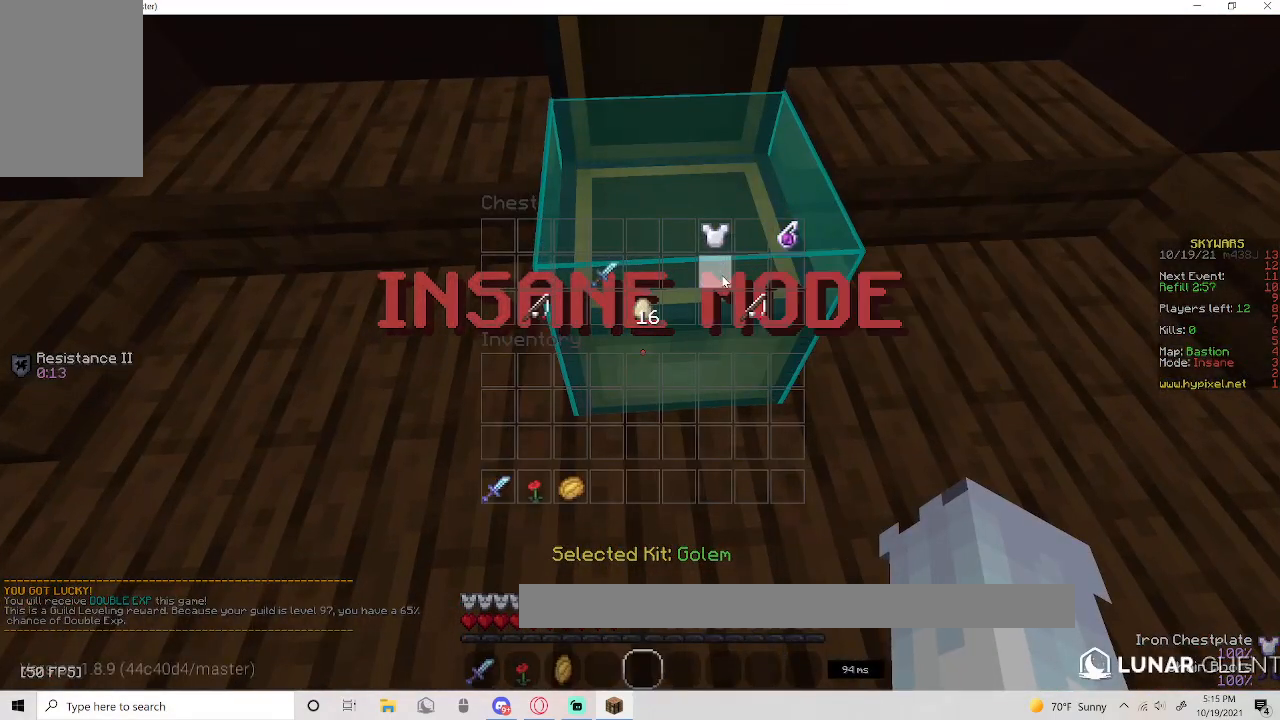
{"keys": [], "mouse": [], "events": []}
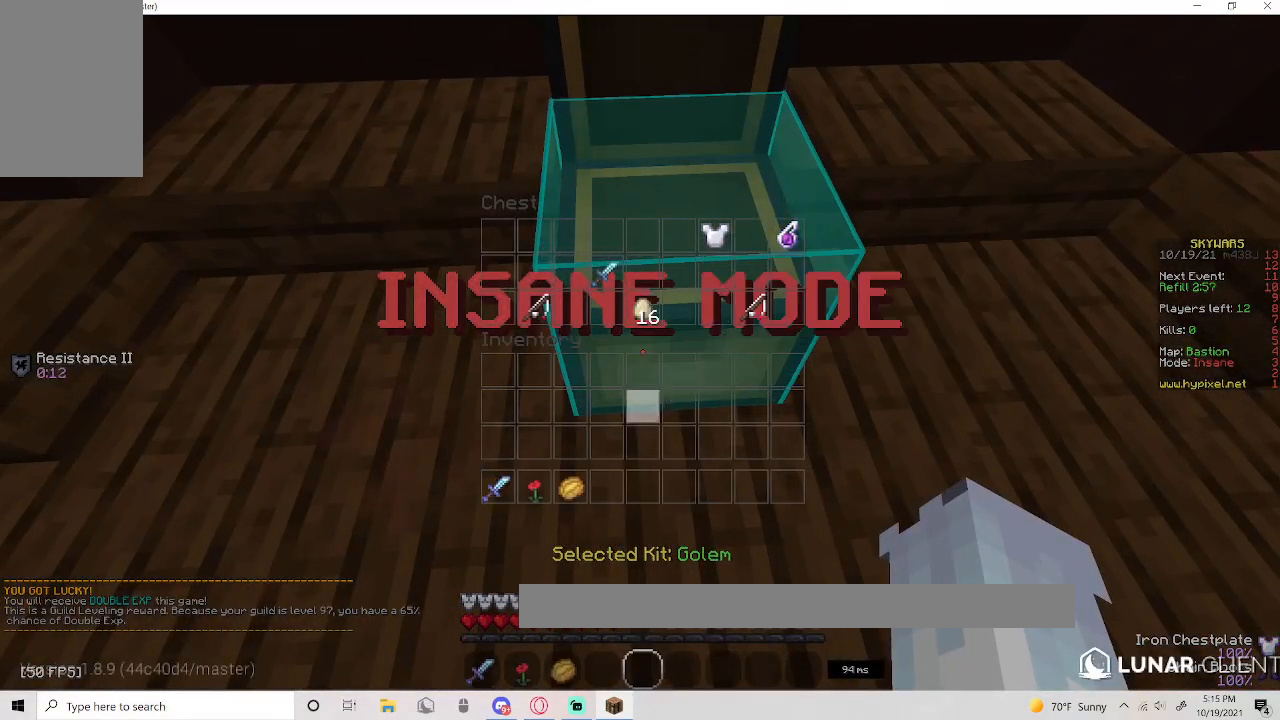
{"keys": ["s"], "mouse": [], "events": [[500, "s", "down"]]}
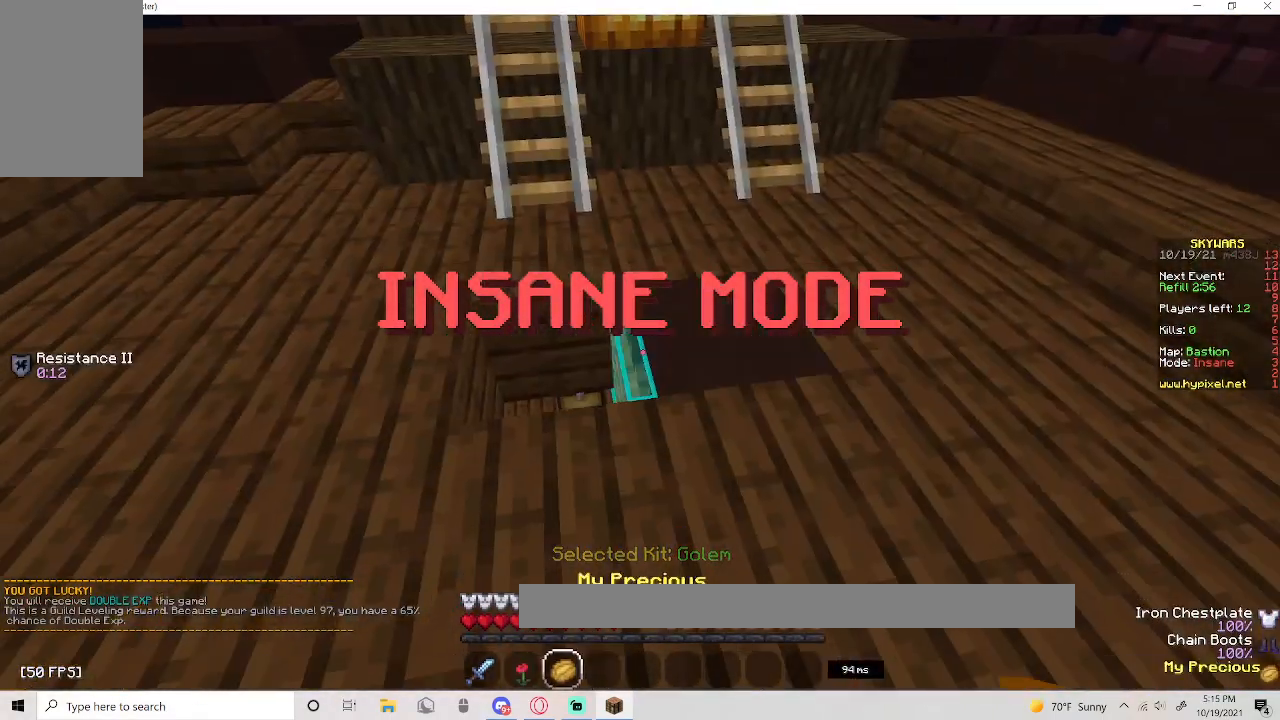
{"keys": ["w"], "mouse": ["right"], "events": [[217, "s", "up"], [217, "w", "down"], [367, "mouse_right", "down"]]}
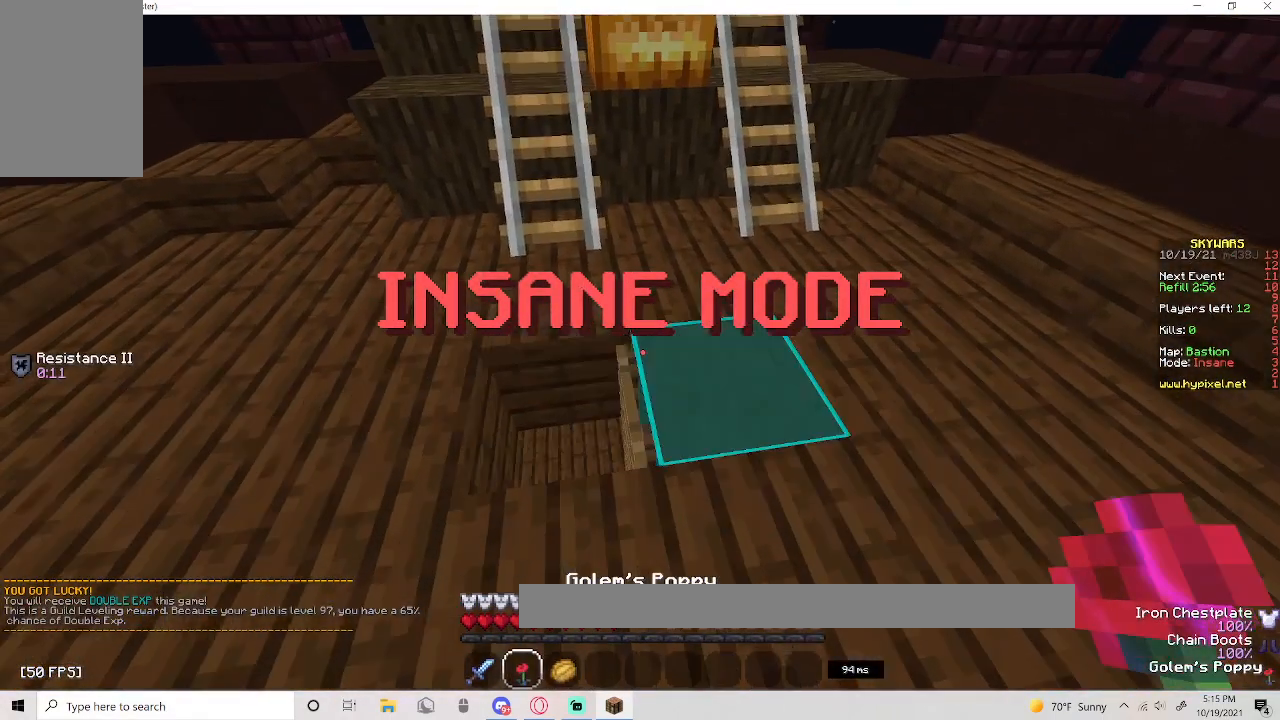
{"keys": ["a"], "mouse": []}
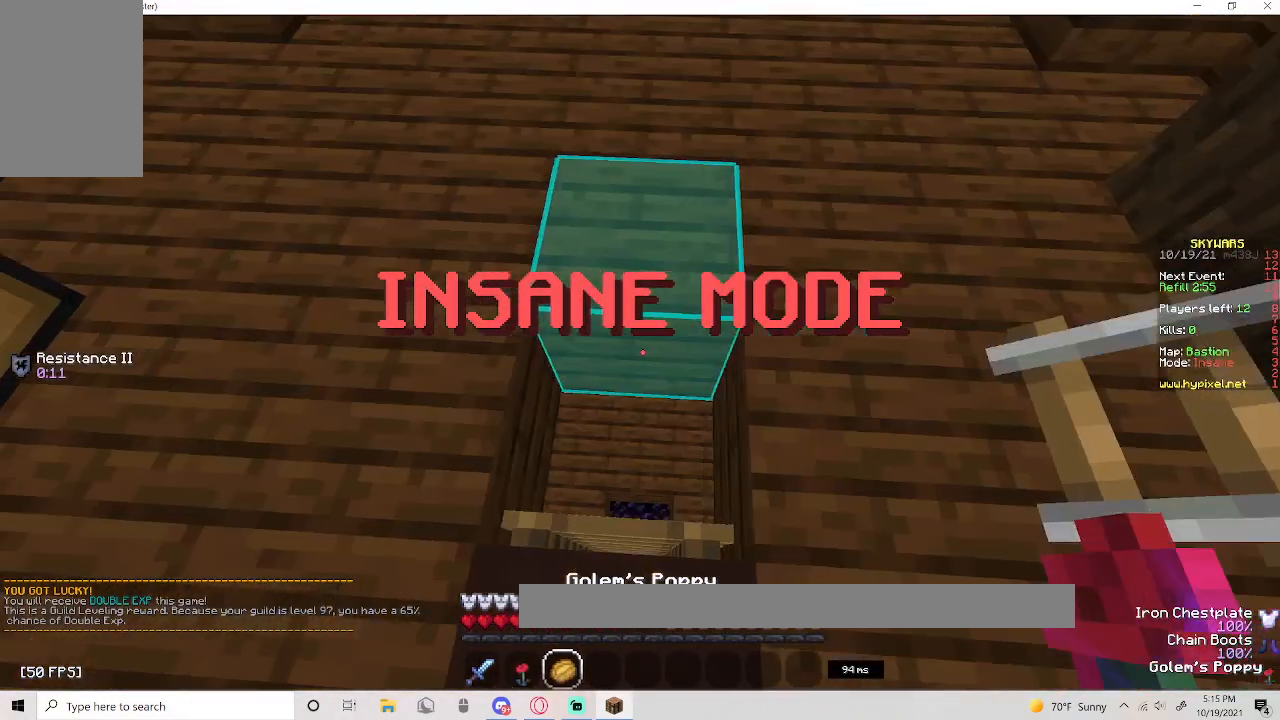
{"keys": [], "mouse": []}
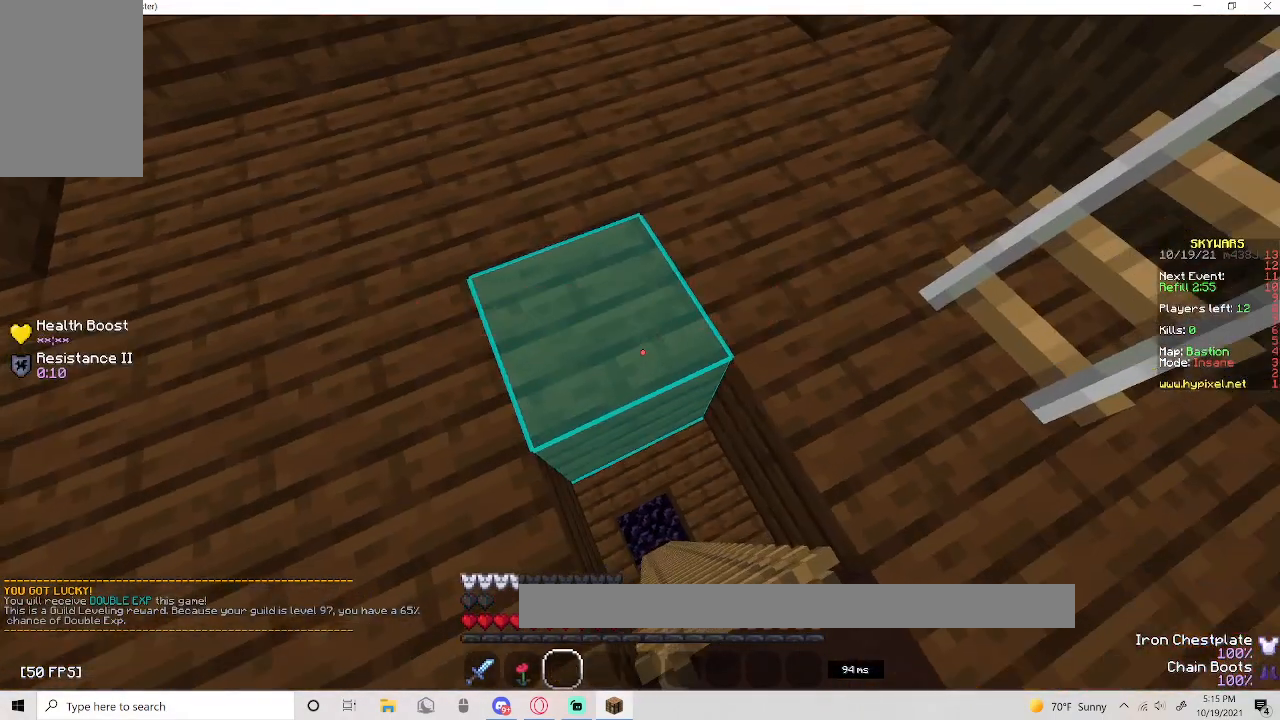
{"keys": ["s"], "mouse": [], "events": [[350, "s", "down"]]}
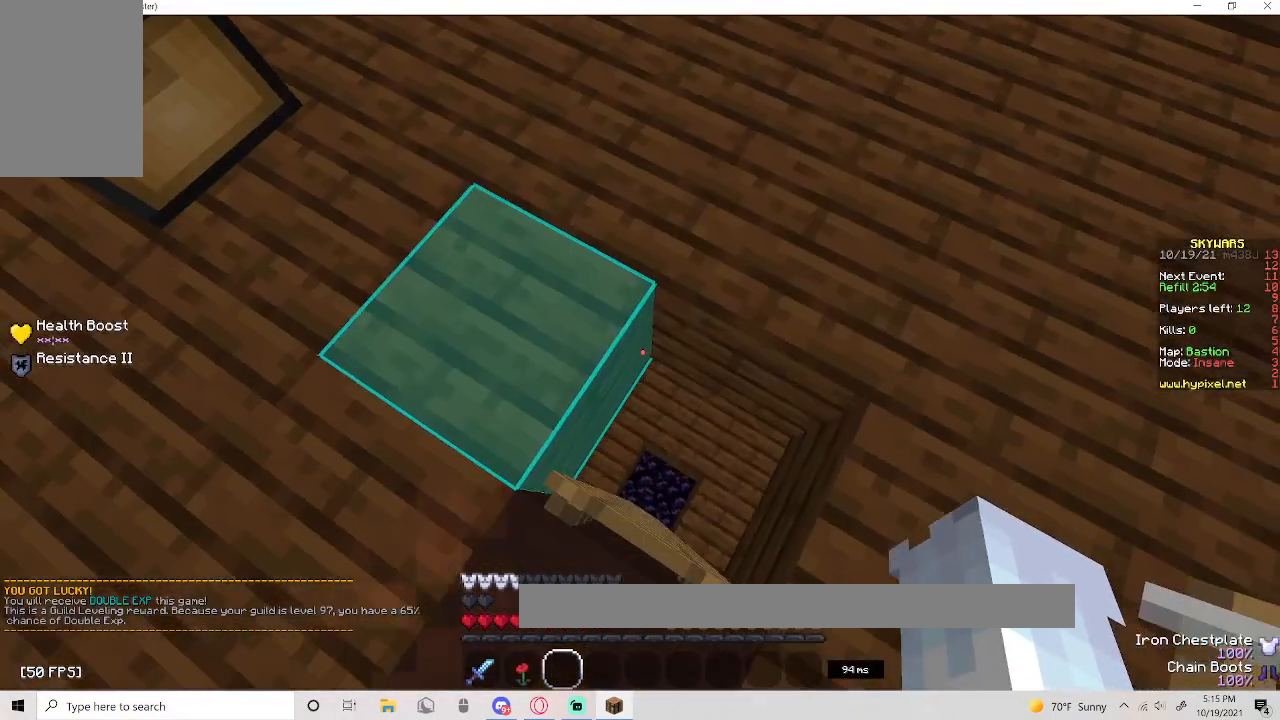
{"keys": ["w"], "mouse": []}
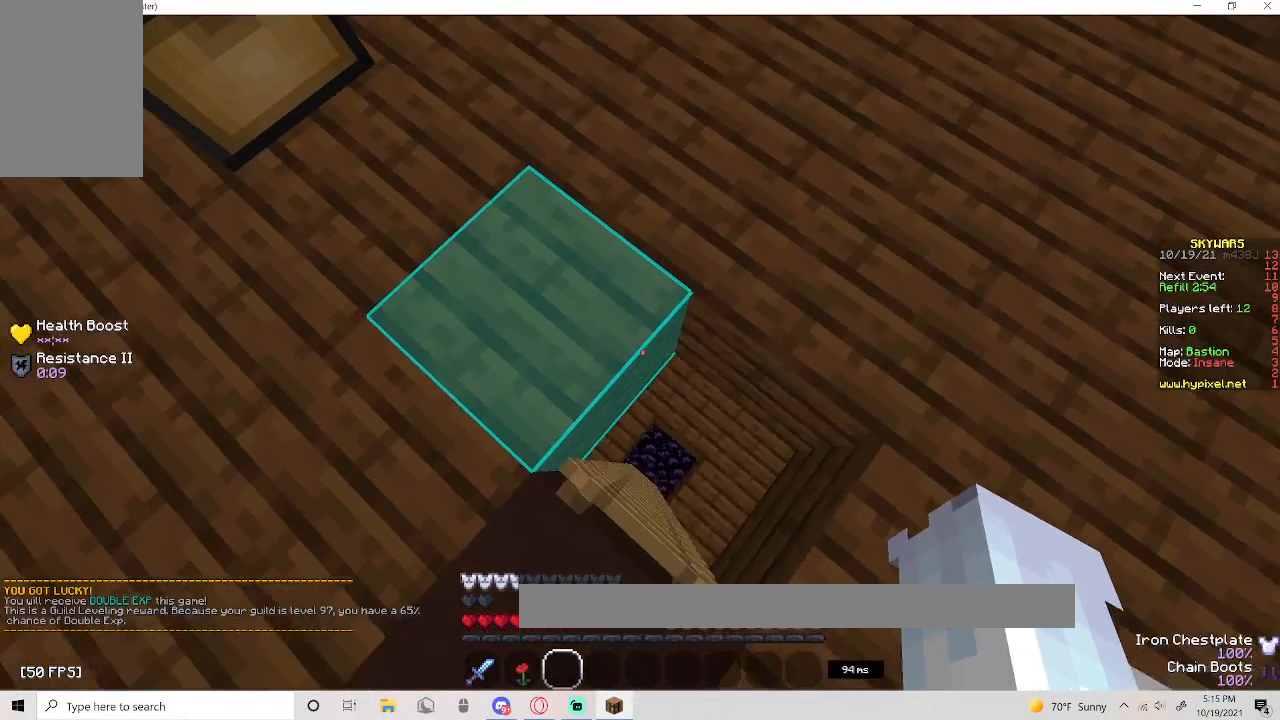
{"keys": ["s"], "mouse": [], "events": [[167, "w", "up"], [233, "d", "down"], [350, "d", "up"], [417, "s", "down"]]}
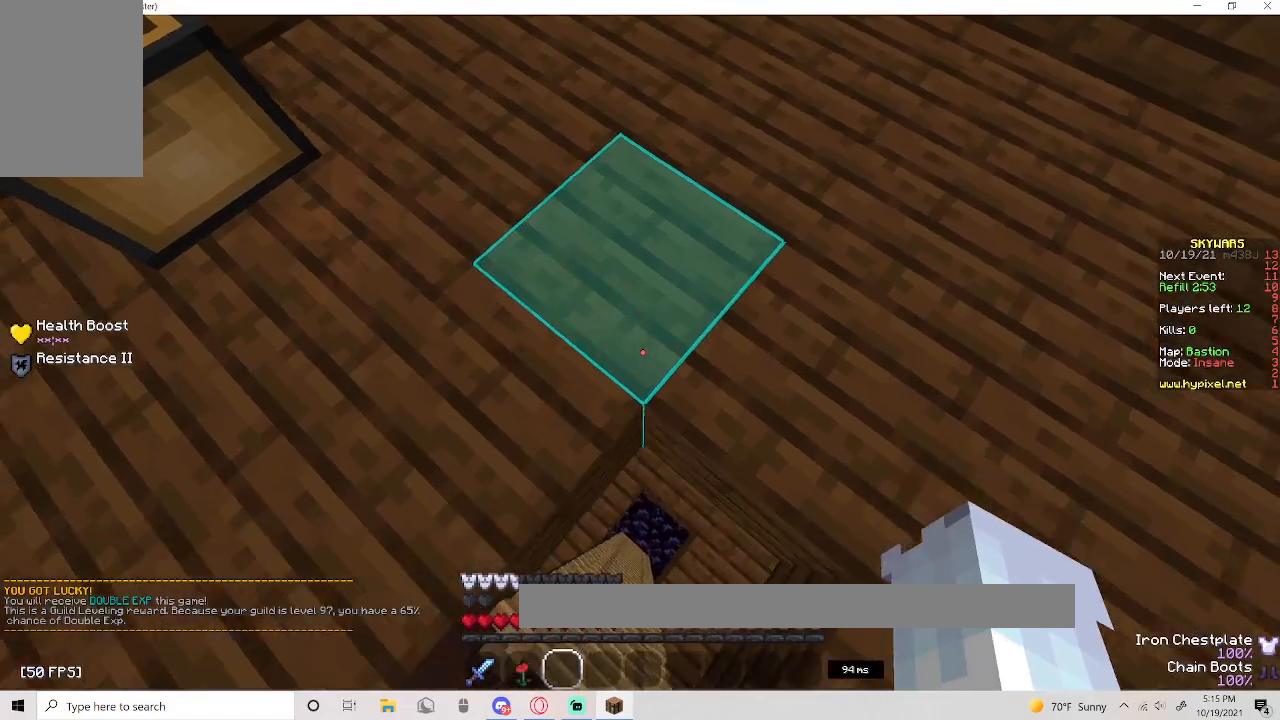
{"keys": [], "mouse": [], "events": [[50, "s", "up"], [300, "s", "down"], [450, "s", "up"]]}
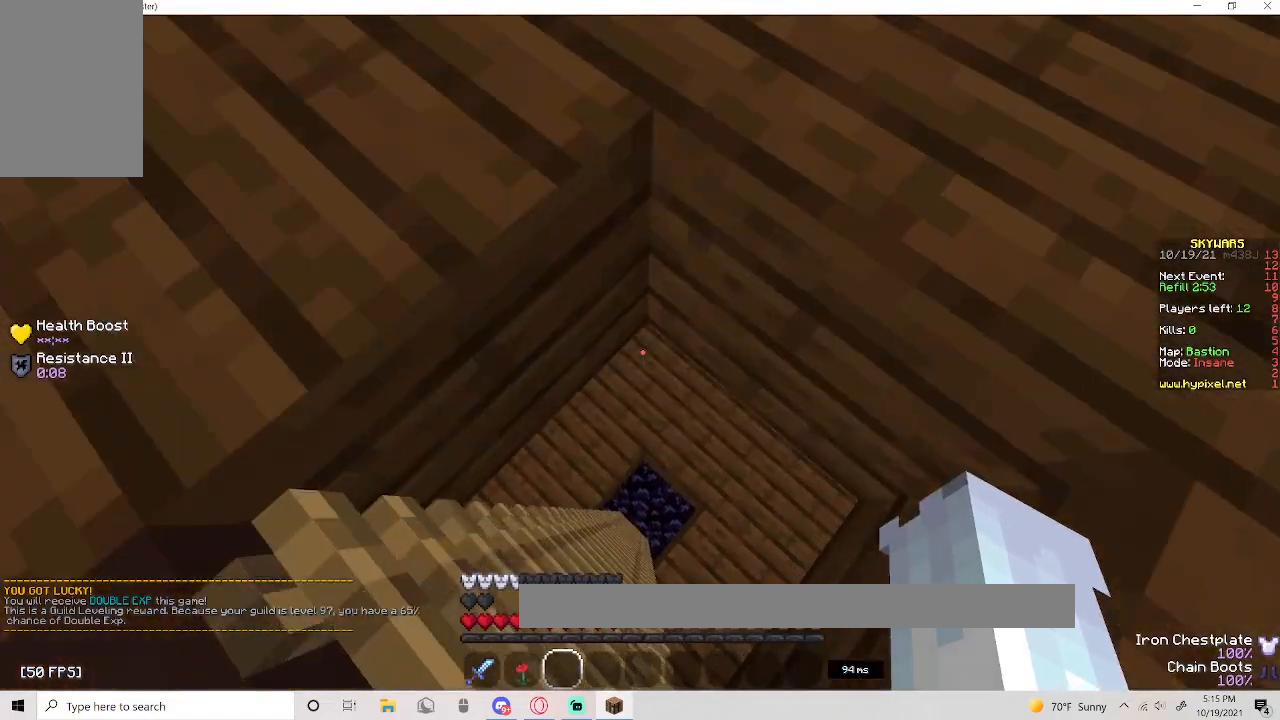
{"keys": [], "mouse": [], "events": []}
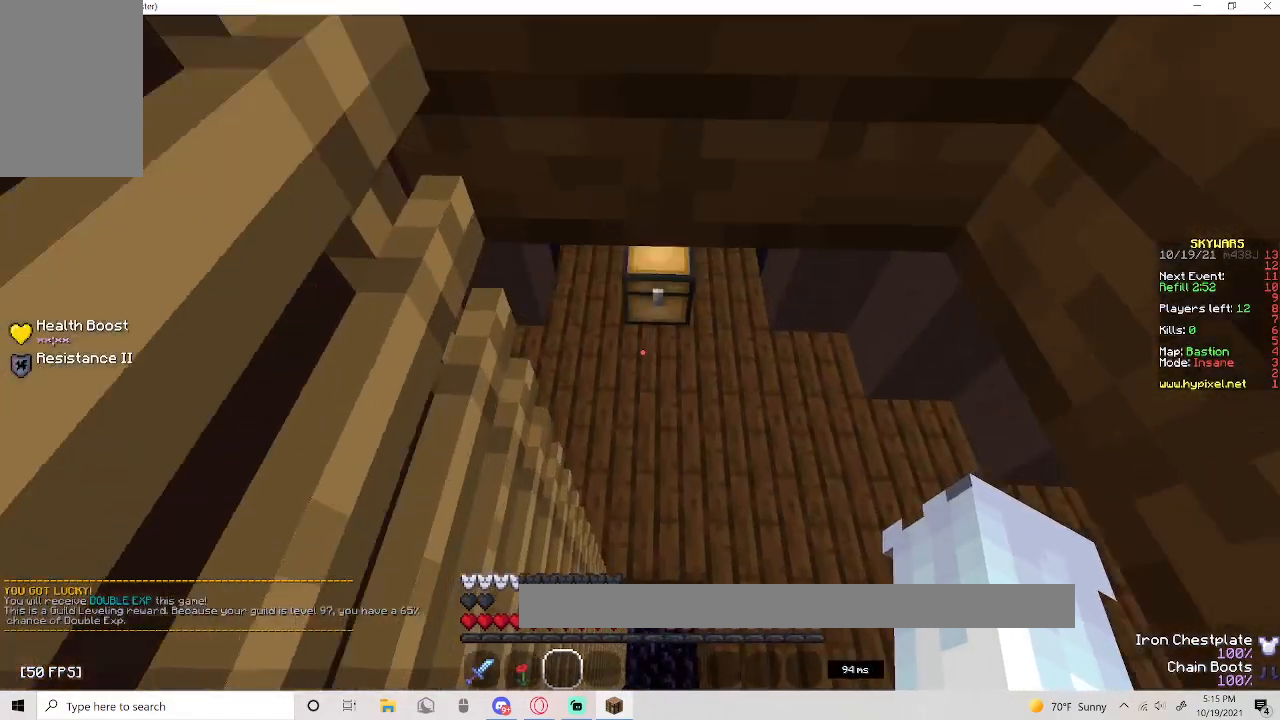
{"keys": ["w"], "mouse": ["right"]}
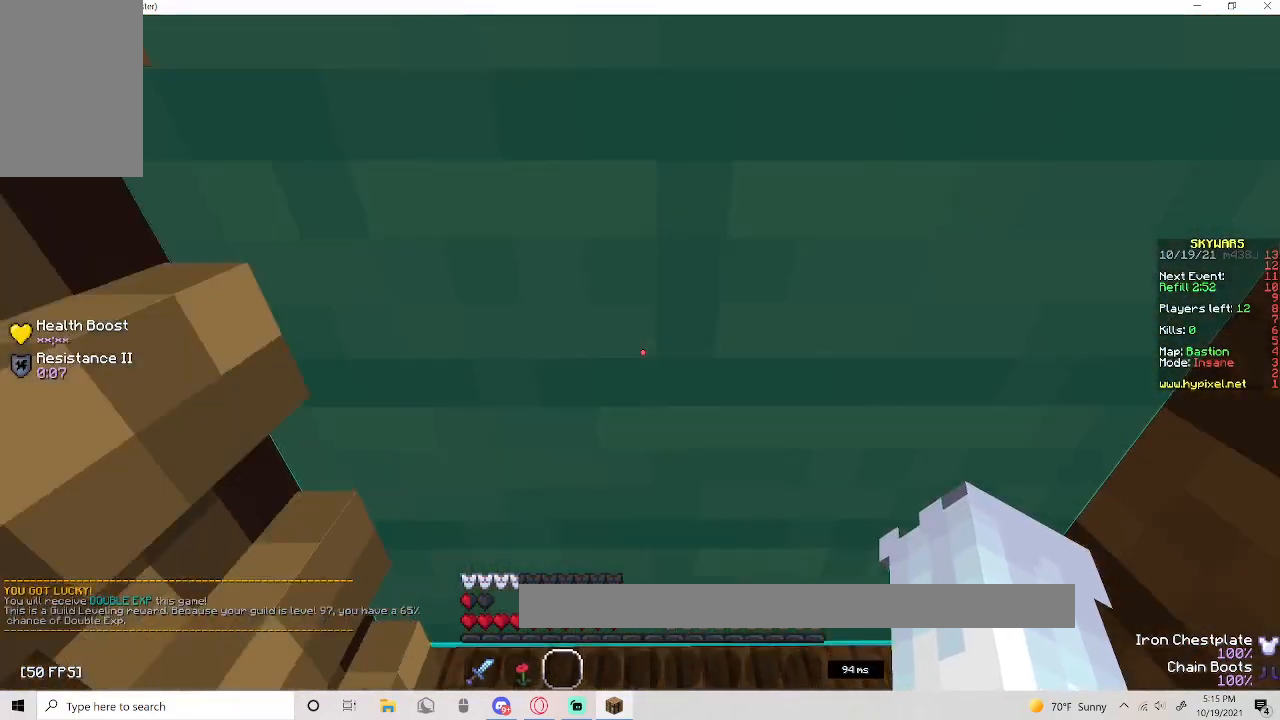
{"keys": [], "mouse": [], "events": [[33, "mouse_right", "up"], [233, "w", "up"]]}
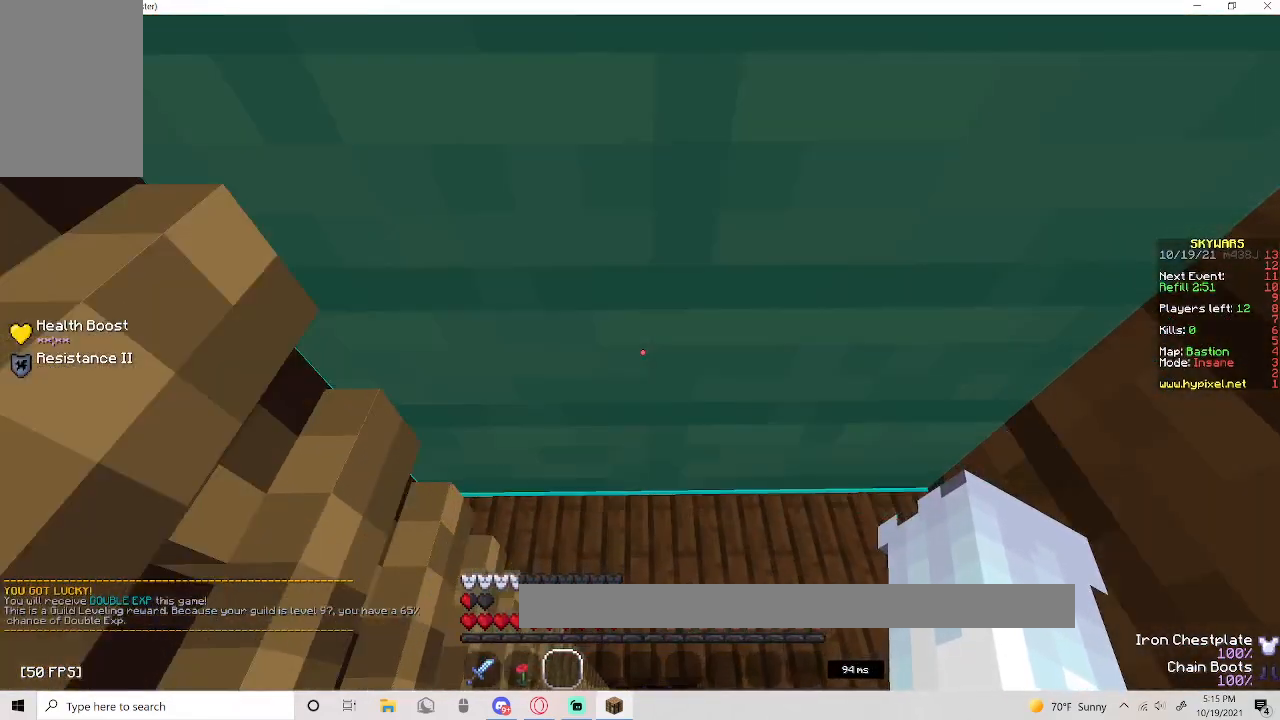
{"keys": ["w"], "mouse": [], "events": [[417, "w", "down"]]}
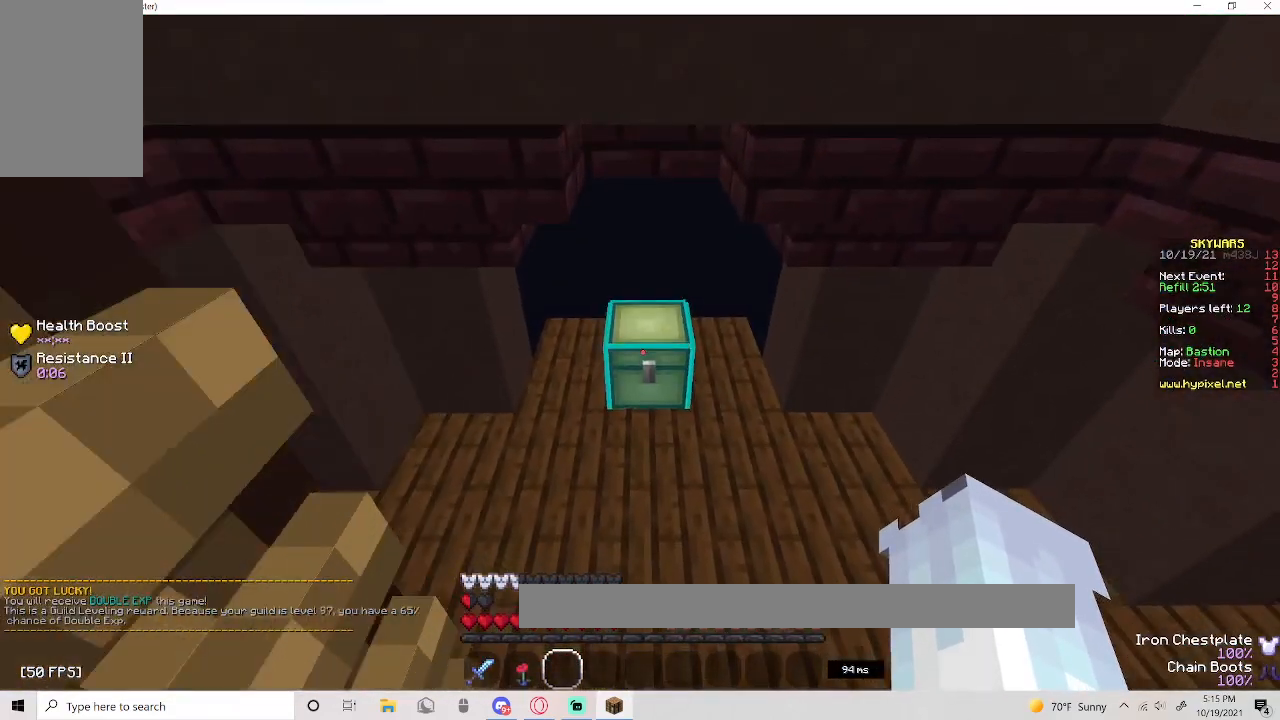
{"keys": ["w"], "mouse": [], "events": [[217, "mouse_right", "down"], [450, "mouse_right", "up"]]}
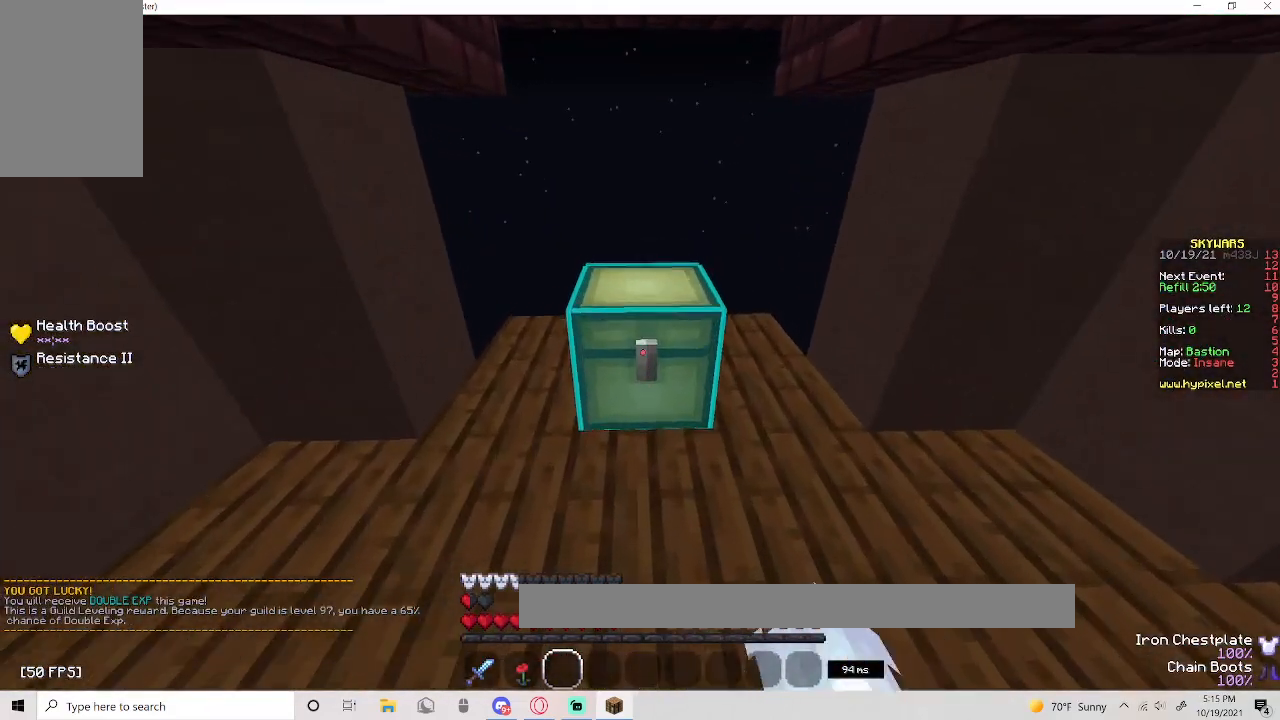
{"keys": [], "mouse": [], "events": [[100, "w", "up"], [217, "mouse_right", "down"], [367, "mouse_right", "up"]]}
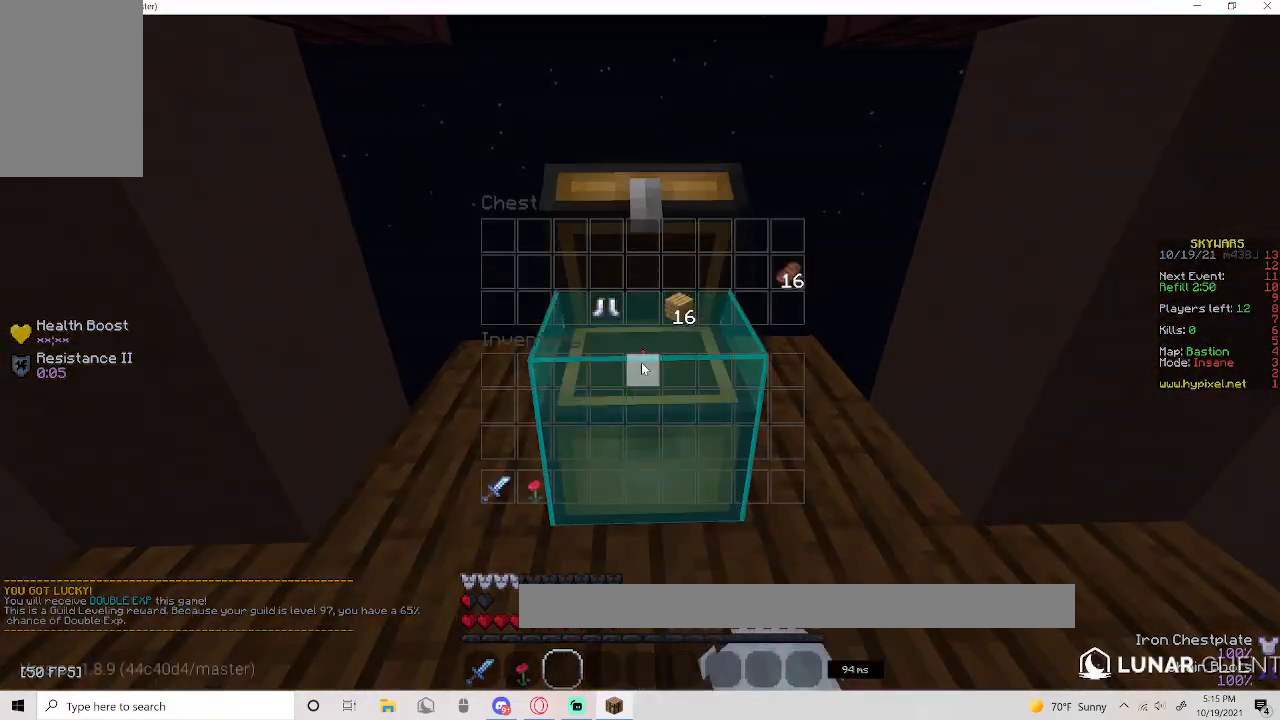
{"keys": [], "mouse": [], "events": []}
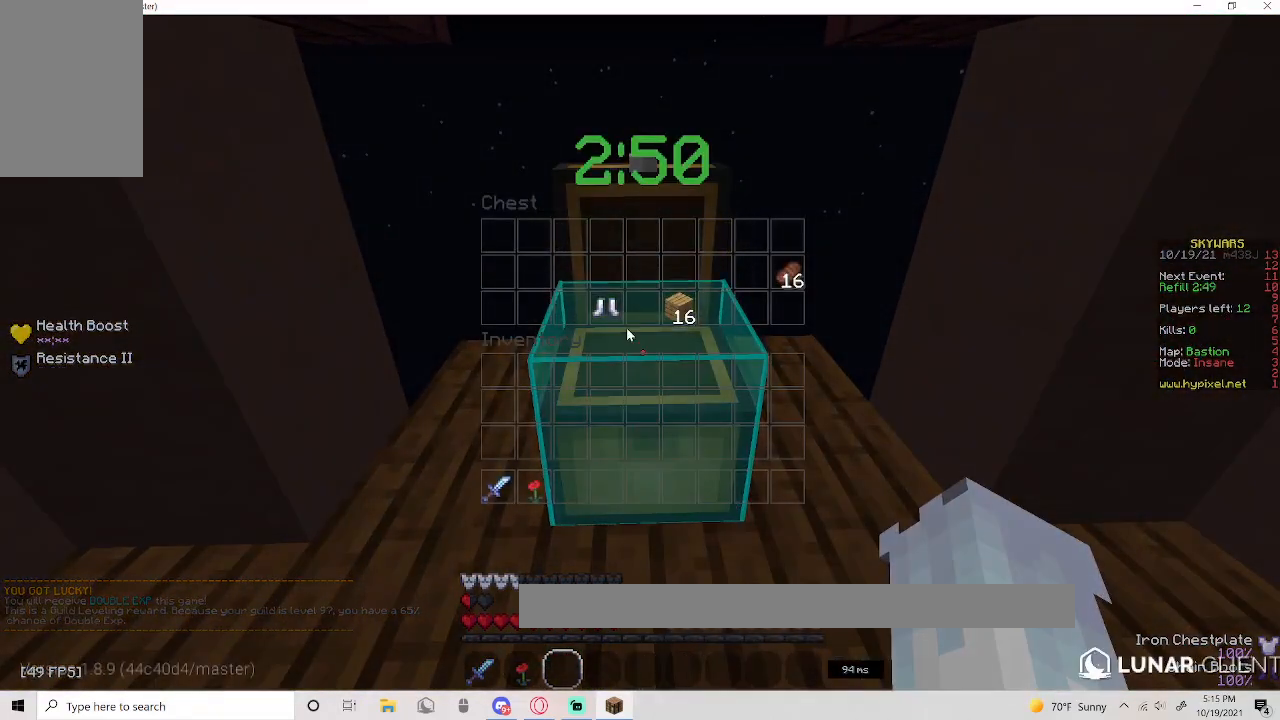
{"keys": [], "mouse": [], "events": []}
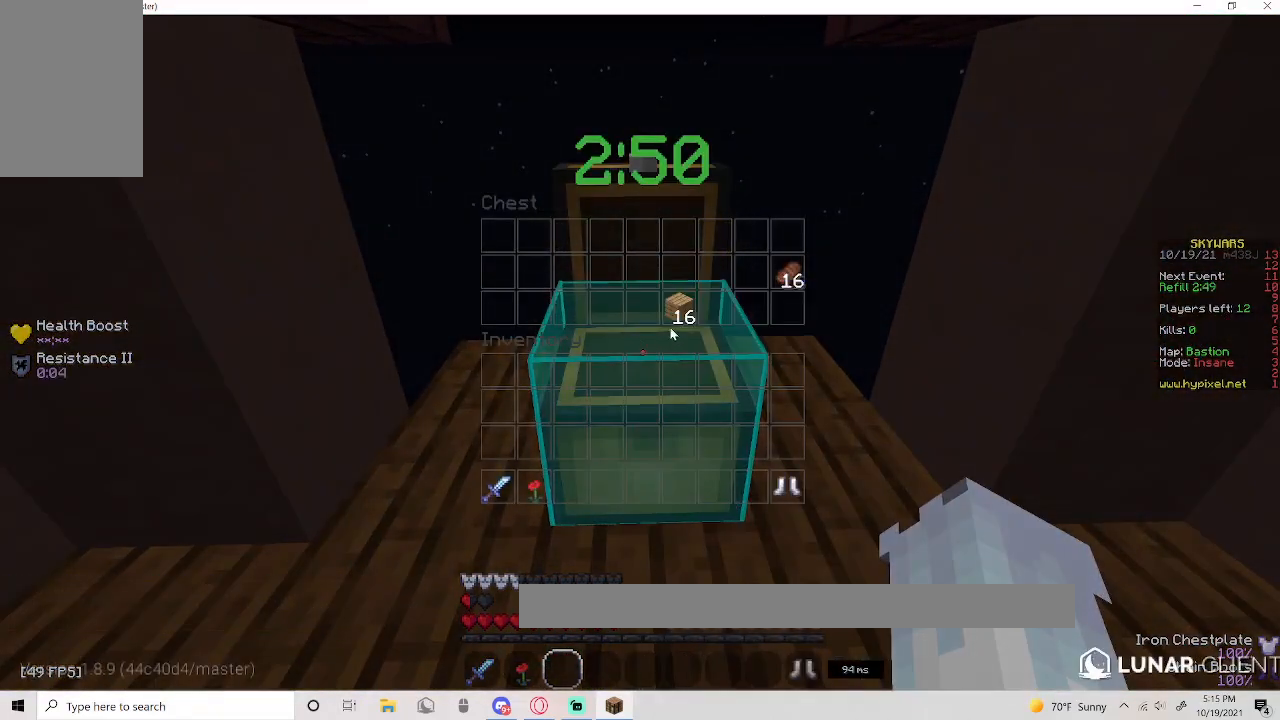
{"keys": [], "mouse": [], "events": []}
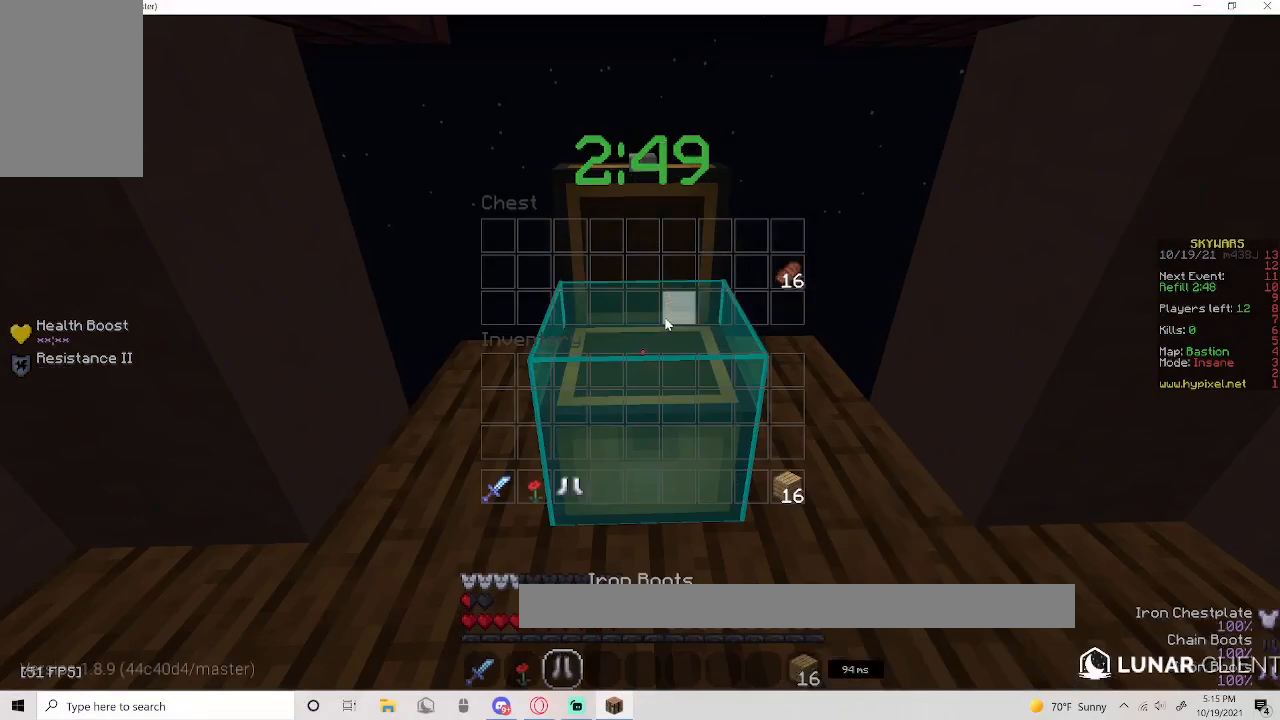
{"keys": ["w"], "mouse": [], "events": [[483, "w", "down"]]}
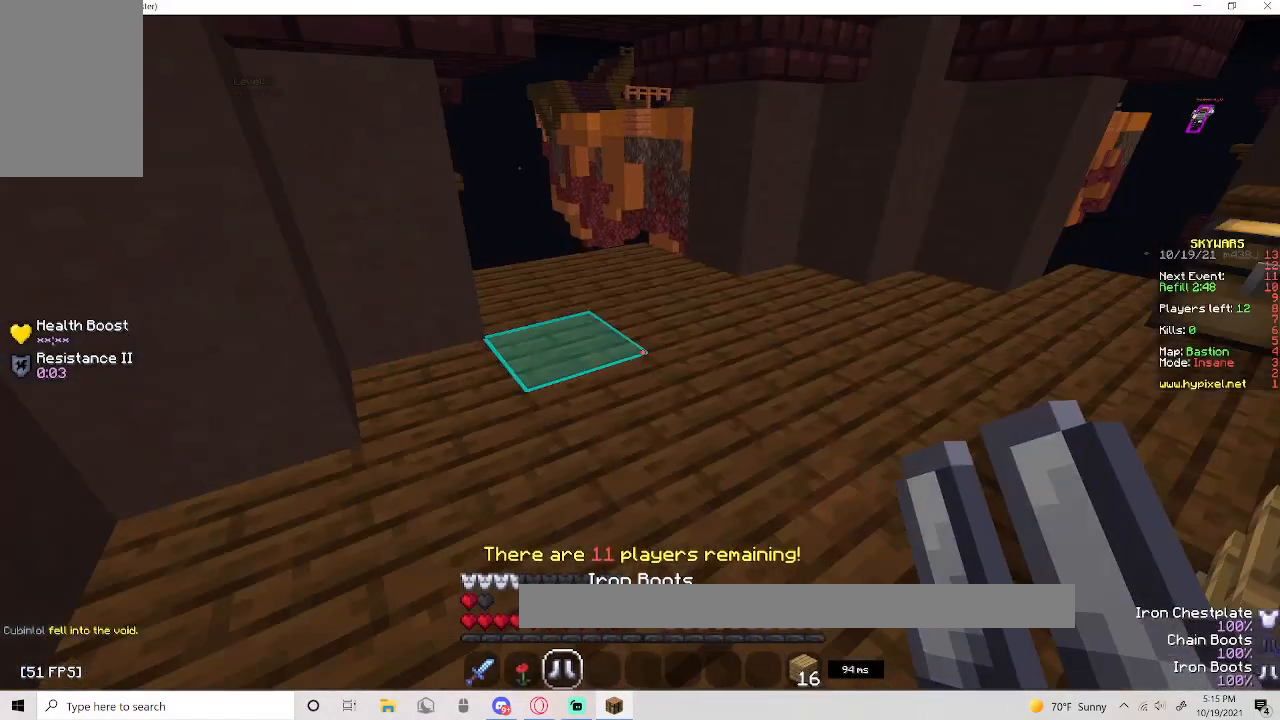
{"keys": [], "mouse": [], "events": [[217, "mouse_right", "down"], [250, "a", "down"], [467, "a", "up"], [467, "mouse_right", "up"], [467, "w", "up"]]}
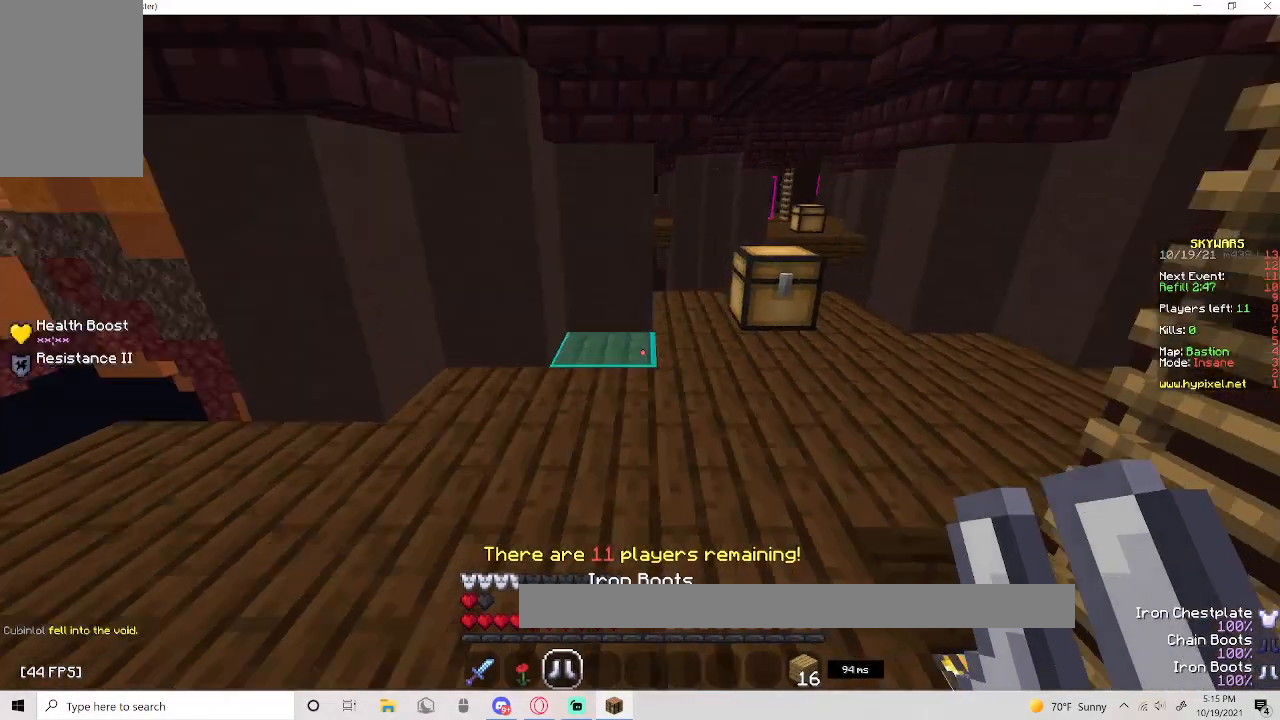
{"keys": ["w"], "mouse": ["right"], "events": [[200, "w", "down"], [467, "mouse_right", "down"]]}
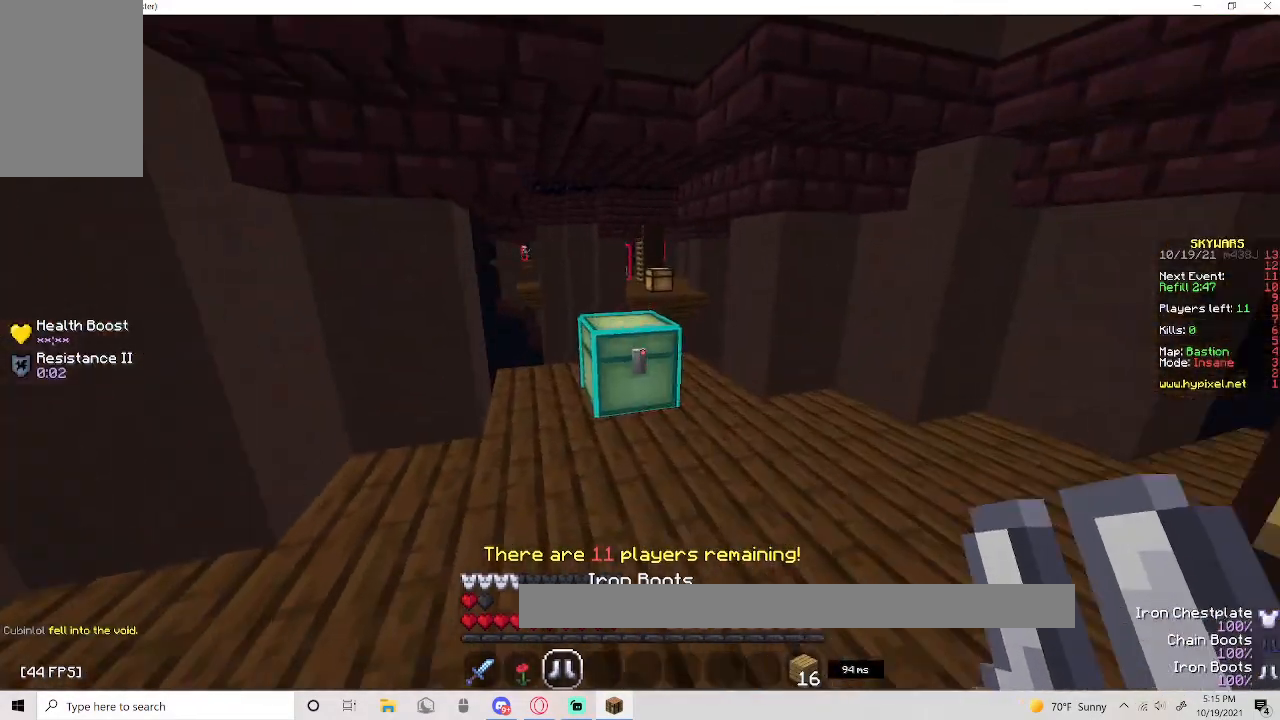
{"keys": [], "mouse": [], "events": [[200, "mouse_right", "up"], [200, "w", "up"]]}
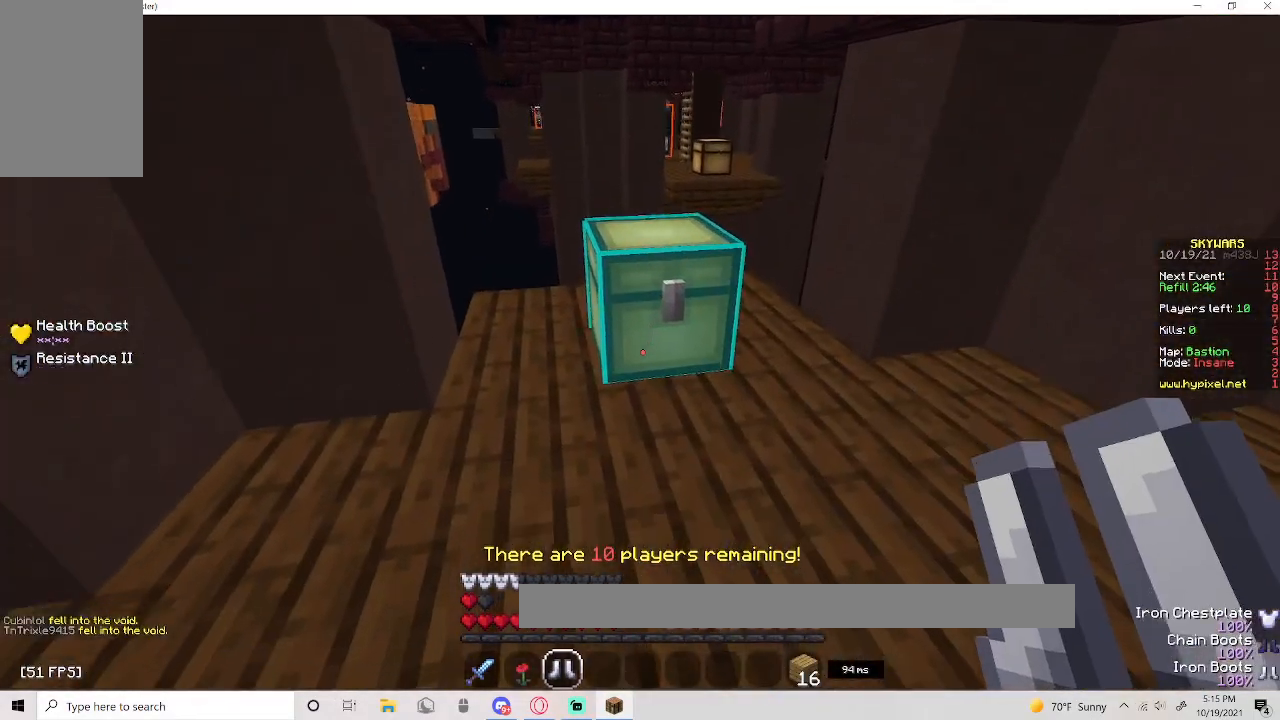
{"keys": [], "mouse": [], "events": [[83, "mouse_right", "down"], [483, "mouse_right", "up"]]}